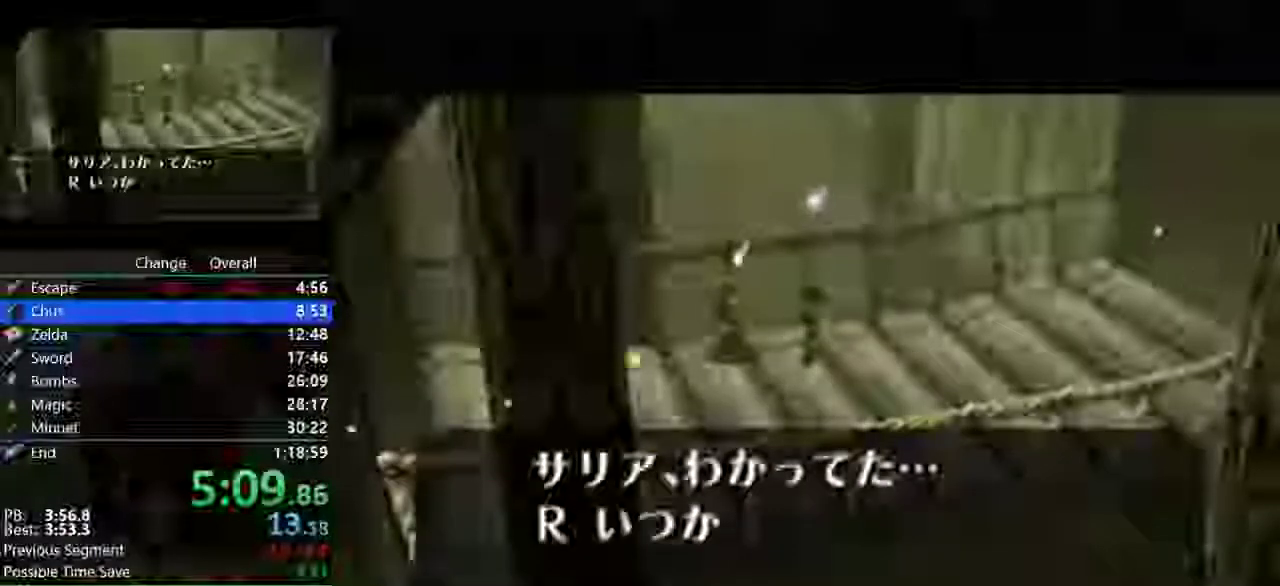
Gameplay with a controller (Nintendo layout); each line is a JSON object with the inputs held at the frame after it. "events" lists button and stick changes between this image and that frame as [ms after this image, input, new state], when the widget could be followed in between. Not read: C_LEFT L3 R3 Z.
{"buttons": ["A", "B"], "left_stick": "center", "events": [[67, "A", "down"], [100, "B", "up"], [200, "B", "down"], [233, "A", "up"], [367, "A", "down"], [400, "B", "up"], [500, "B", "down"]]}
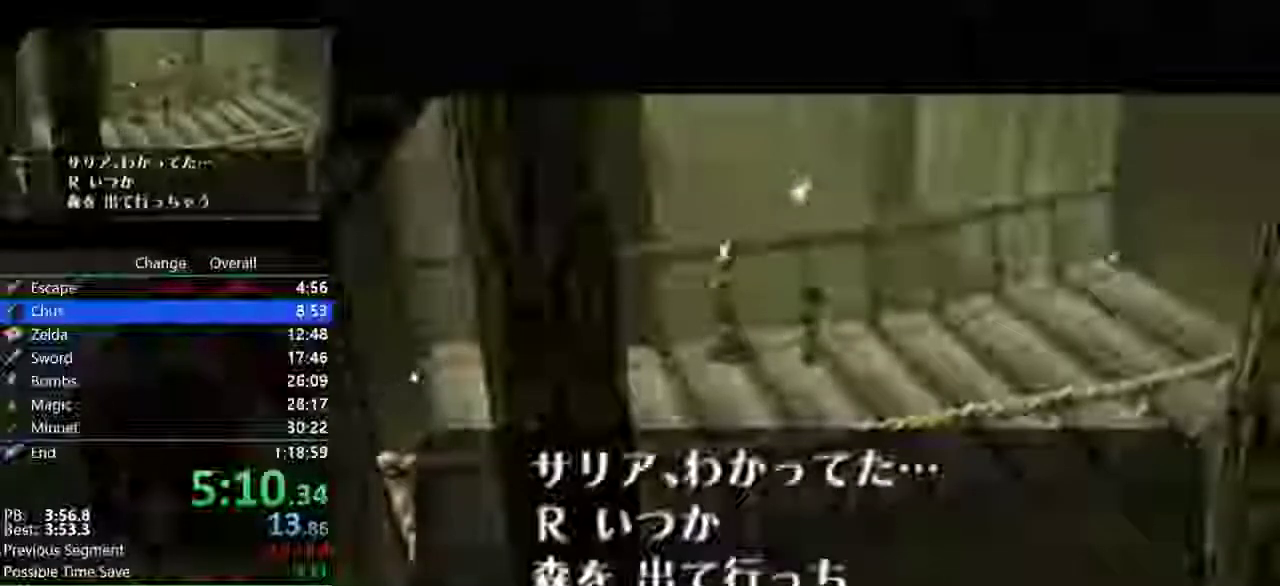
{"buttons": ["A"], "left_stick": "center", "events": [[33, "A", "up"], [133, "A", "down"], [167, "B", "up"], [300, "A", "up"], [300, "B", "down"], [433, "A", "down"], [467, "B", "up"]]}
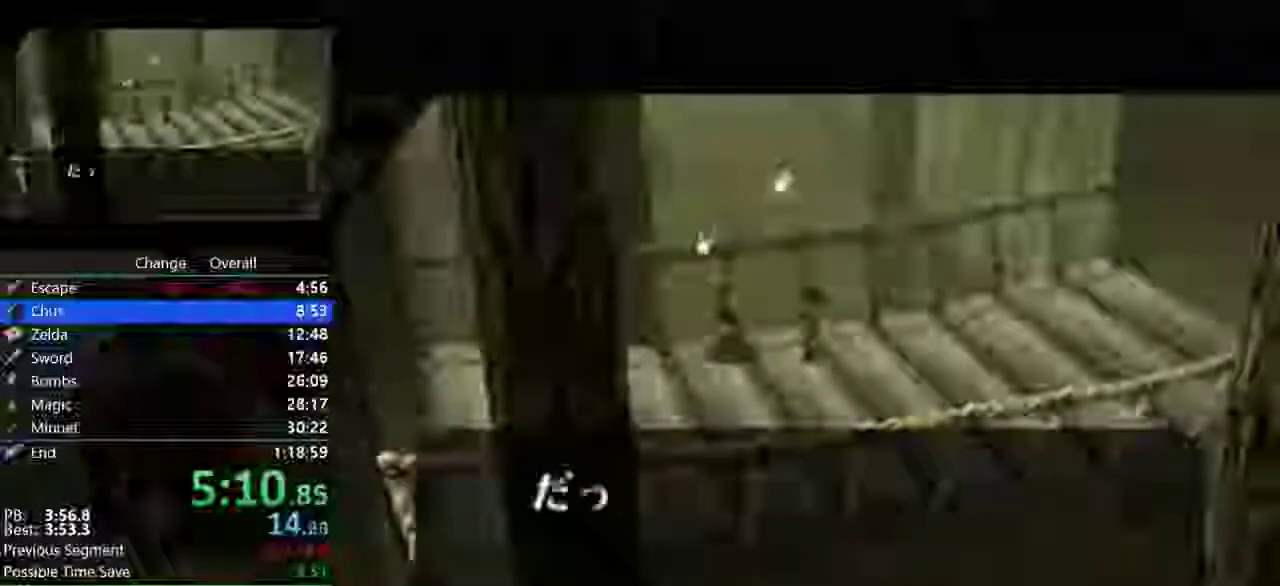
{"buttons": ["B"], "left_stick": "center", "events": [[67, "B", "down"], [133, "A", "up"], [233, "A", "down"], [267, "B", "up"], [367, "B", "down"], [400, "A", "up"]]}
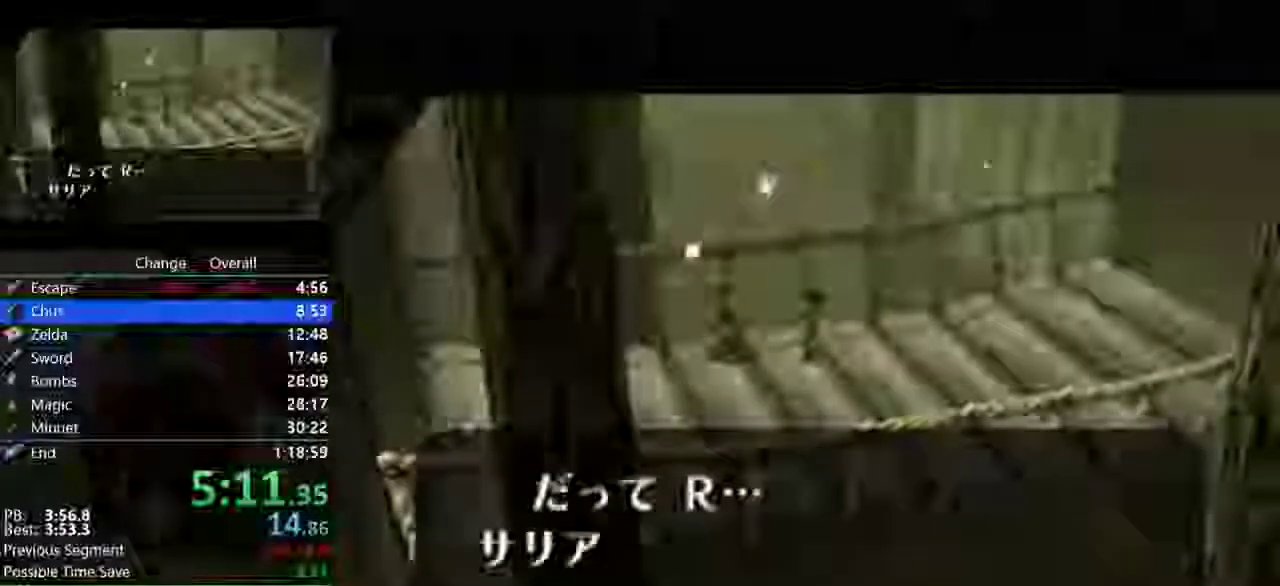
{"buttons": ["B"], "left_stick": "center", "events": [[33, "A", "down"], [33, "B", "up"], [167, "A", "up"], [167, "B", "down"], [300, "A", "down"], [367, "B", "up"], [433, "B", "down"], [467, "A", "up"]]}
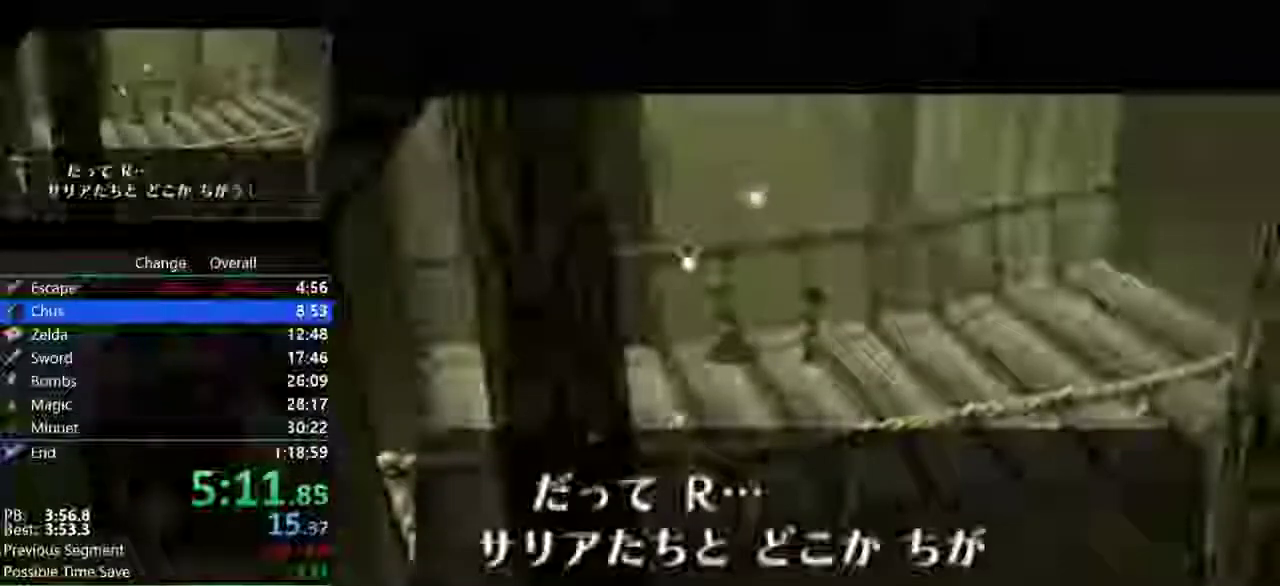
{"buttons": ["B"], "left_stick": "center", "events": [[33, "A", "down"], [67, "B", "up"], [200, "B", "down"], [233, "A", "up"], [333, "A", "down"], [367, "B", "up"], [467, "B", "down"], [500, "A", "up"]]}
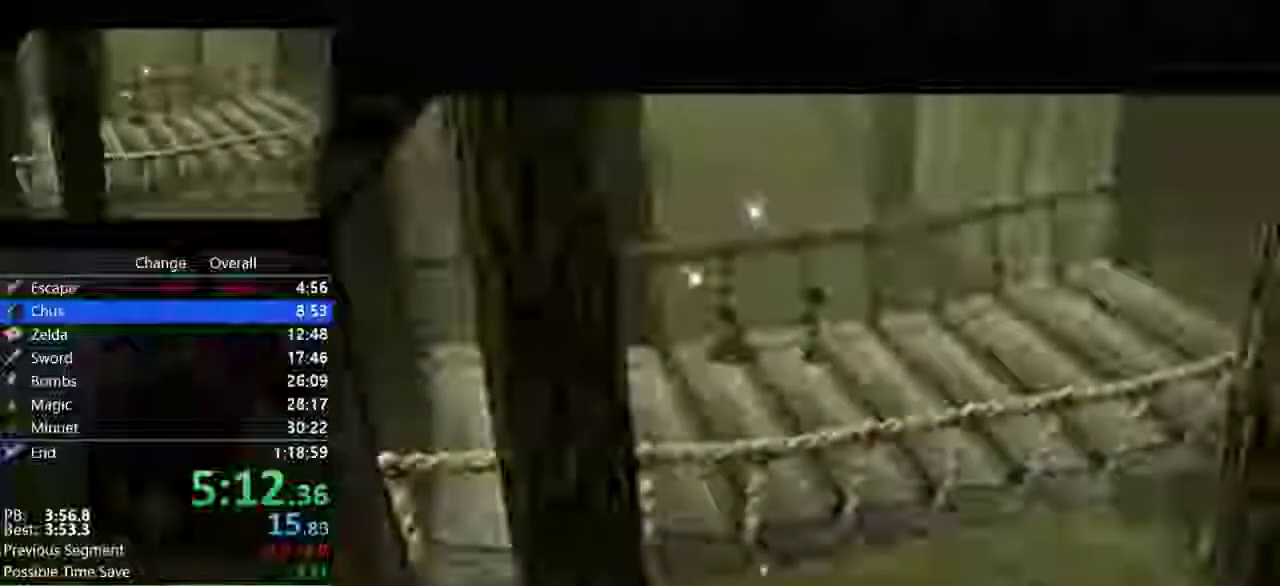
{"buttons": ["A"], "left_stick": "center", "events": [[100, "A", "down"], [133, "B", "up"], [233, "B", "down"], [267, "A", "up"], [367, "A", "down"], [433, "B", "up"]]}
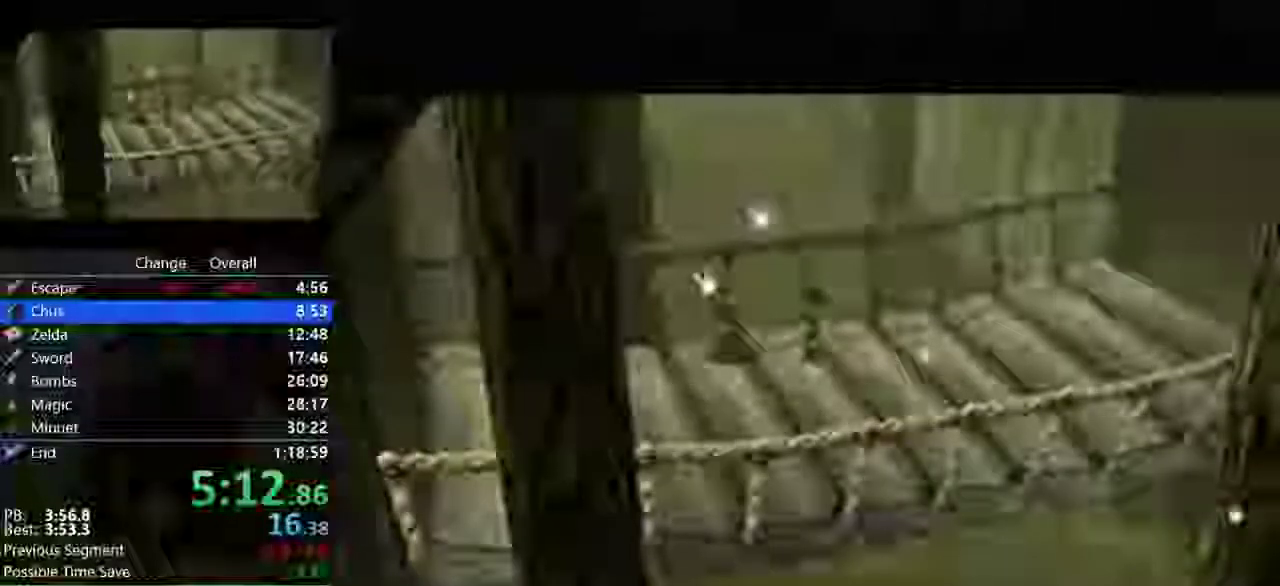
{"buttons": ["A"], "left_stick": "center", "events": [[33, "B", "down"], [100, "A", "up"], [233, "B", "up"], [367, "C_UP", "down"], [433, "B", "down"], [467, "C_UP", "up"], [500, "A", "down"], [500, "B", "up"]]}
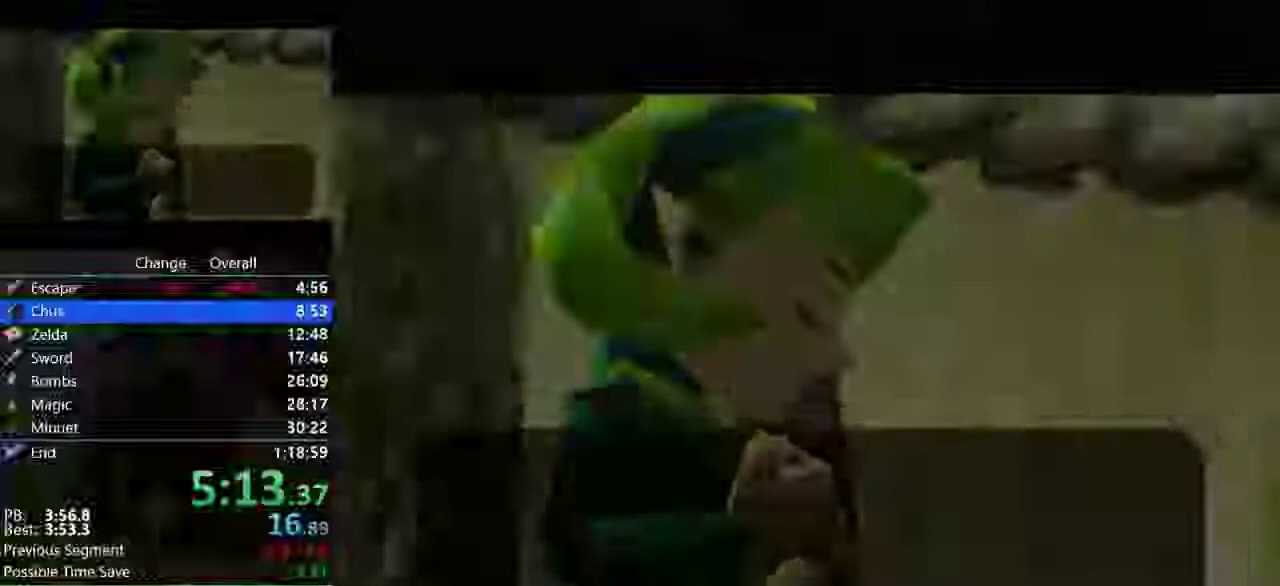
{"buttons": ["A"], "left_stick": "center", "events": [[100, "A", "up"], [100, "C_UP", "down"], [167, "C_UP", "up"], [200, "A", "down"], [300, "B", "down"], [300, "C_UP", "down"], [333, "A", "up"], [400, "C_UP", "up"], [433, "B", "up"], [467, "A", "down"]]}
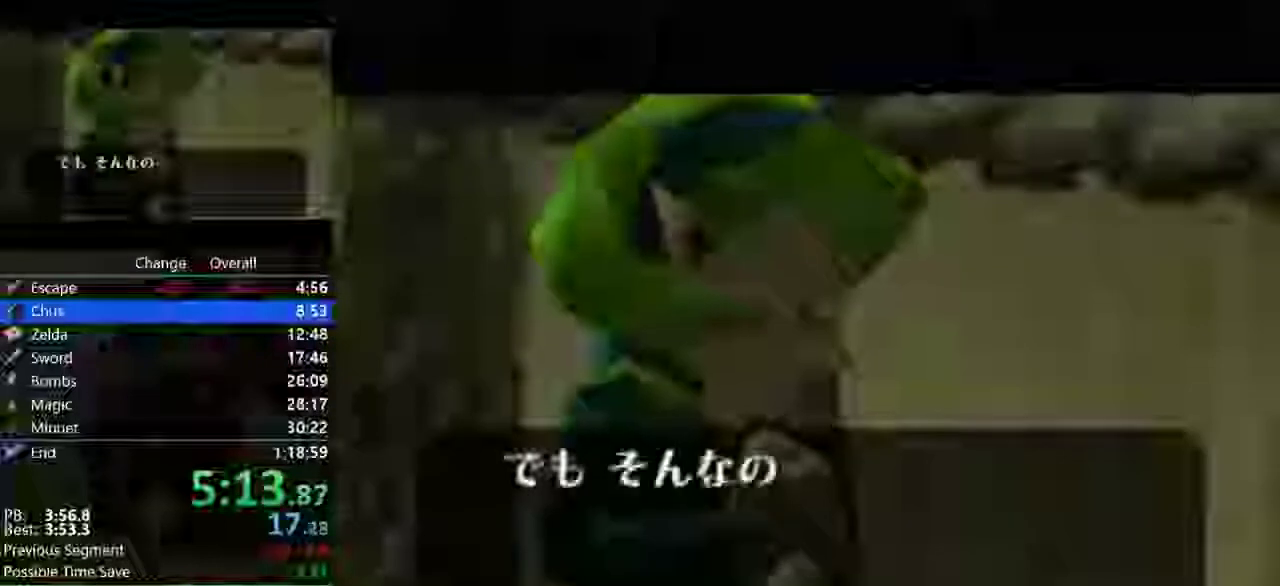
{"buttons": ["B", "C_UP"], "left_stick": "center", "events": [[33, "A", "up"], [33, "B", "down"], [33, "C_UP", "down"], [100, "B", "up"], [133, "A", "down"], [233, "A", "up"], [233, "B", "down"], [333, "B", "up"], [367, "A", "down"], [467, "A", "up"], [467, "B", "down"]]}
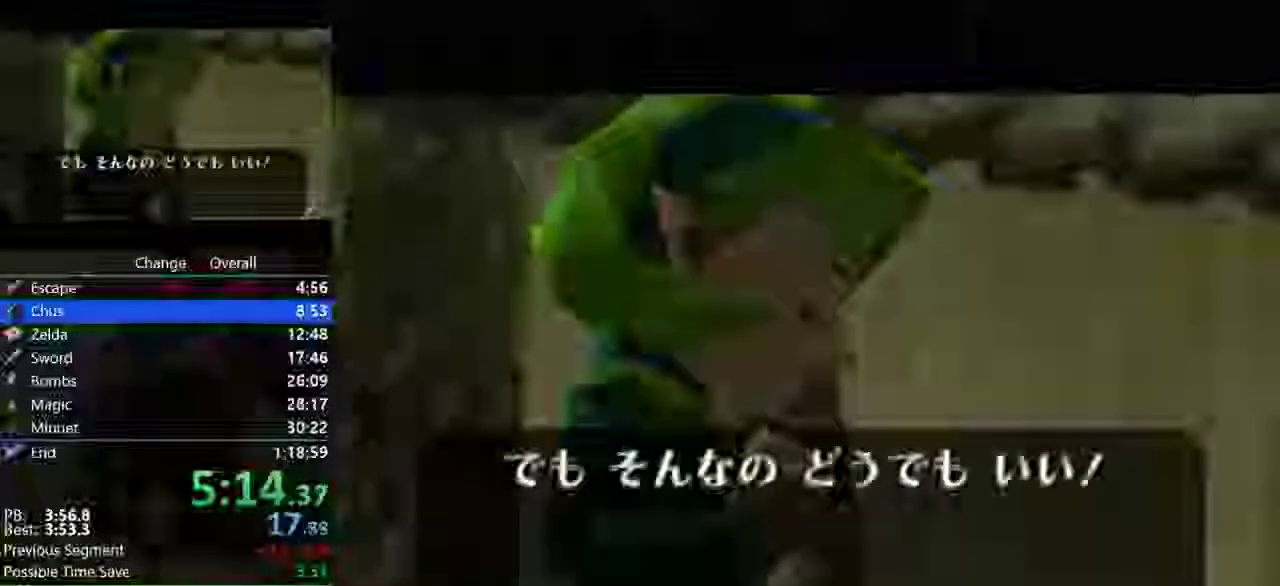
{"buttons": ["B", "C_UP"], "left_stick": "center", "events": [[100, "A", "down"], [100, "B", "up"], [100, "C_UP", "up"], [167, "A", "up"], [167, "C_UP", "down"], [200, "B", "down"], [267, "C_UP", "up"], [300, "A", "down"], [300, "B", "up"], [400, "A", "up"], [400, "C_UP", "down"], [433, "B", "down"]]}
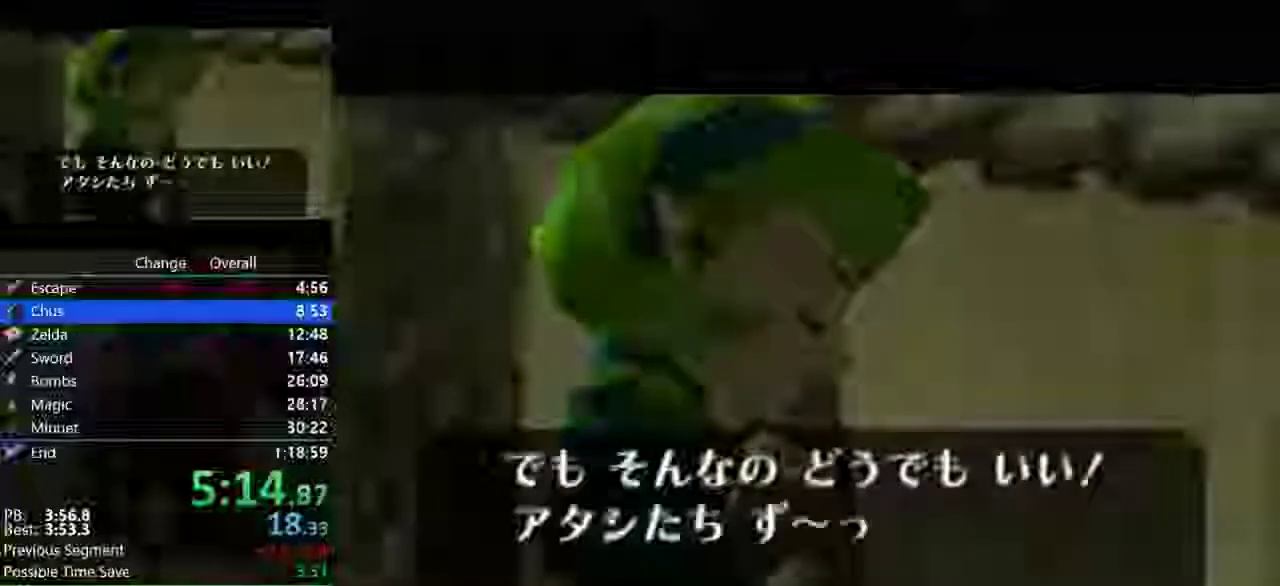
{"buttons": ["A", "C_UP"], "left_stick": "center", "events": [[33, "A", "down"], [33, "B", "up"], [100, "A", "up"], [167, "B", "down"], [267, "A", "down"], [300, "B", "up"], [367, "A", "up"], [400, "B", "down"], [500, "A", "down"], [500, "B", "up"]]}
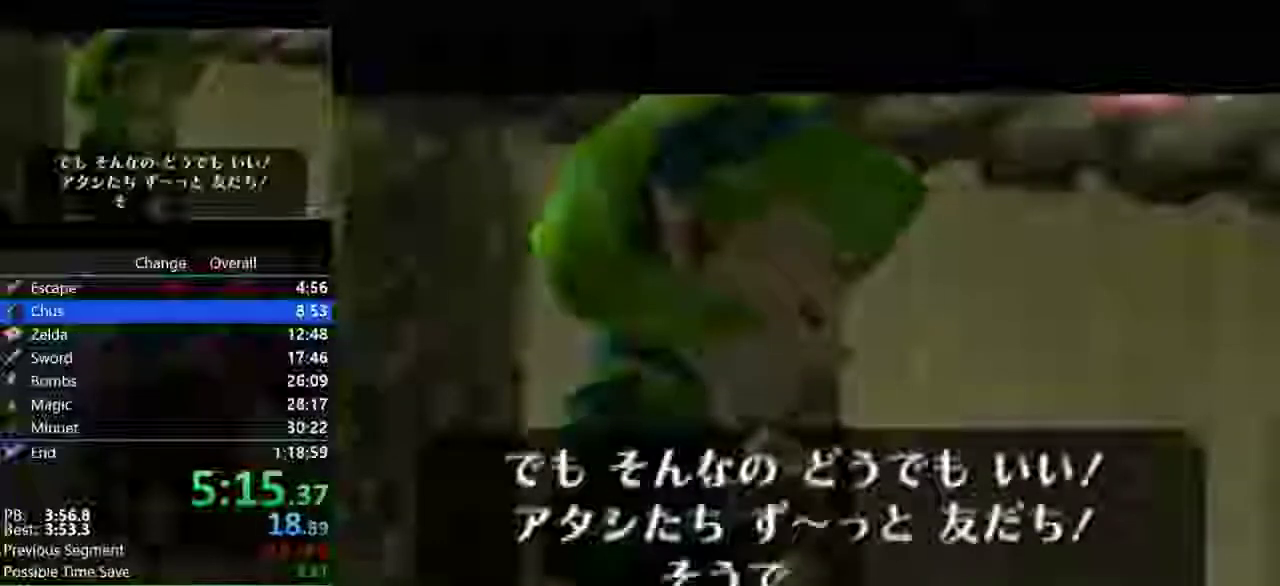
{"buttons": ["A"], "left_stick": "center", "events": [[67, "A", "up"], [133, "B", "down"], [167, "C_UP", "up"], [233, "A", "down"], [233, "B", "up"], [300, "A", "up"], [300, "C_UP", "down"], [367, "B", "down"], [400, "C_UP", "up"], [467, "A", "down"], [500, "B", "up"]]}
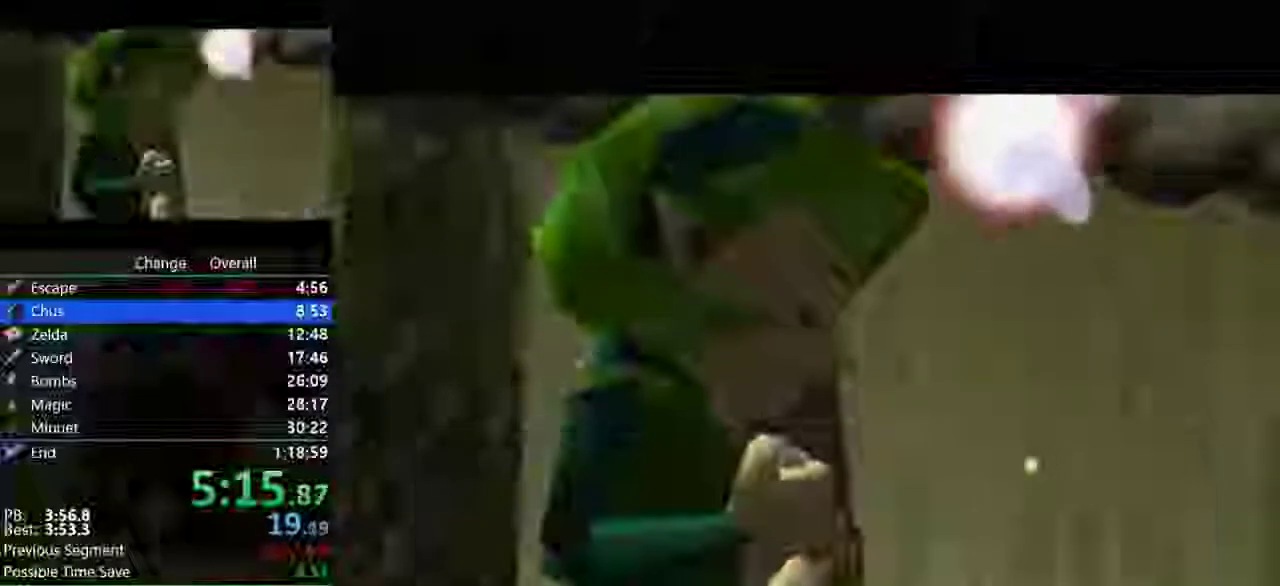
{"buttons": ["C_UP"], "left_stick": "center", "events": [[33, "A", "up"], [33, "C_UP", "down"], [100, "B", "down"], [100, "C_UP", "up"], [167, "A", "down"], [200, "B", "up"], [267, "A", "up"], [267, "C_UP", "down"], [333, "B", "down"], [367, "C_UP", "up"], [400, "A", "down"], [467, "B", "up"], [500, "A", "up"], [500, "C_UP", "down"]]}
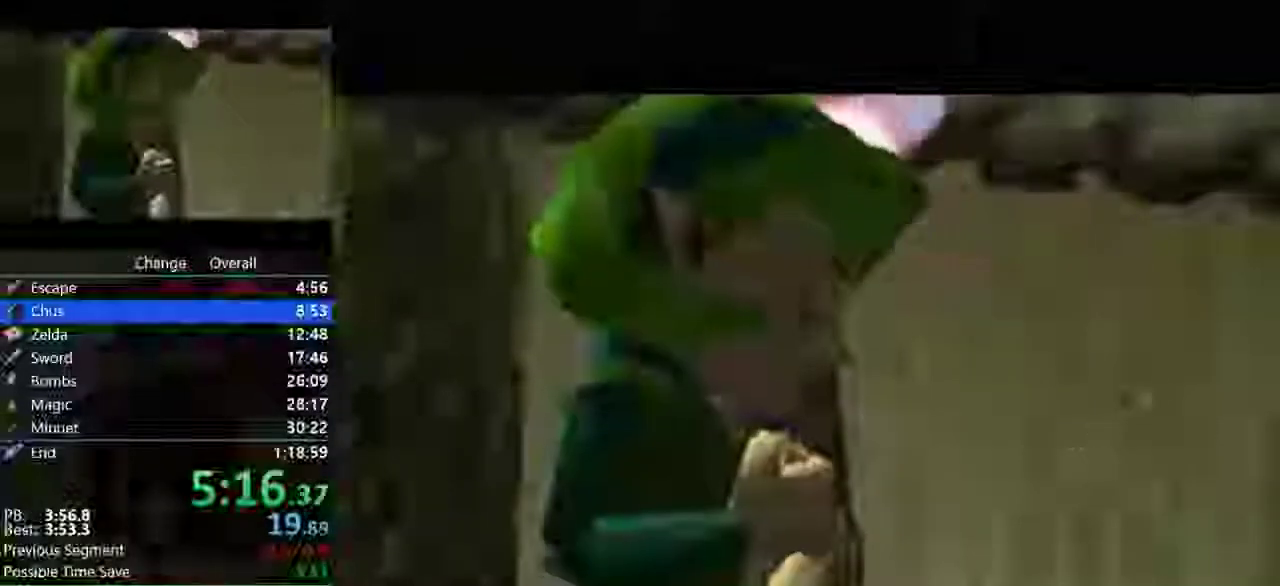
{"buttons": ["C_UP"], "left_stick": "center", "events": [[67, "B", "down"], [100, "C_UP", "up"], [133, "A", "down"], [167, "B", "up"], [233, "A", "up"], [267, "C_UP", "down"], [333, "B", "down"], [333, "C_UP", "up"], [400, "A", "down"], [467, "B", "up"], [500, "A", "up"], [500, "C_UP", "down"]]}
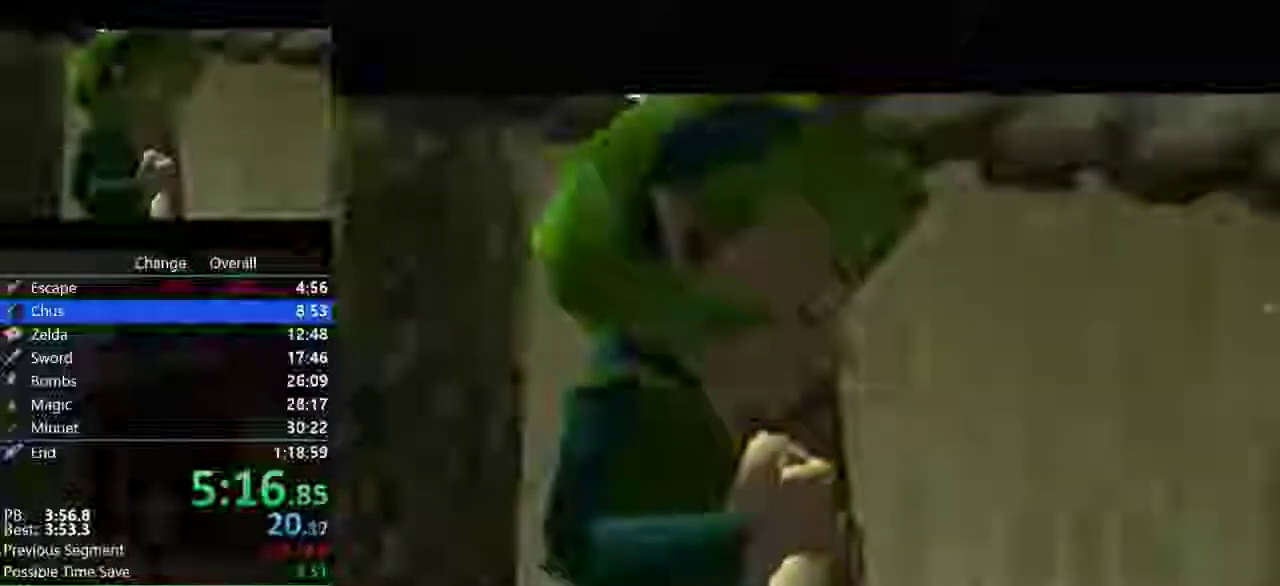
{"buttons": ["C_UP"], "left_stick": "center", "events": [[67, "B", "down"], [67, "C_UP", "up"], [133, "A", "down"], [200, "B", "up"], [233, "A", "up"], [233, "C_UP", "down"], [333, "B", "down"], [433, "B", "up"]]}
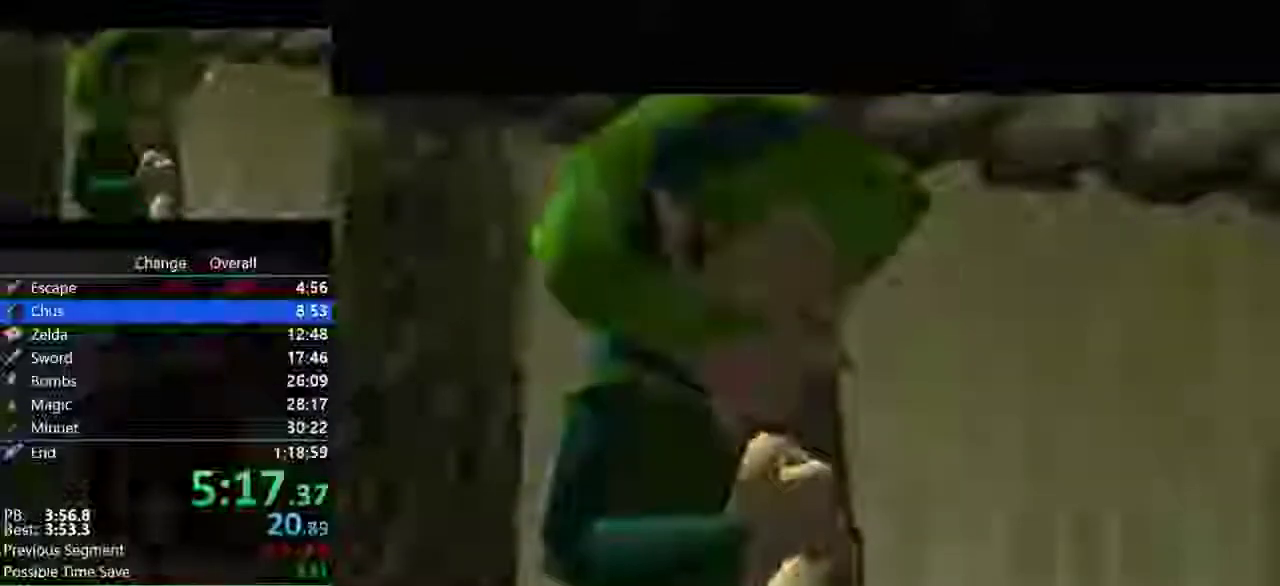
{"buttons": ["C_UP"], "left_stick": "center", "events": [[67, "B", "down"], [100, "A", "down"], [200, "A", "up"], [200, "B", "up"]]}
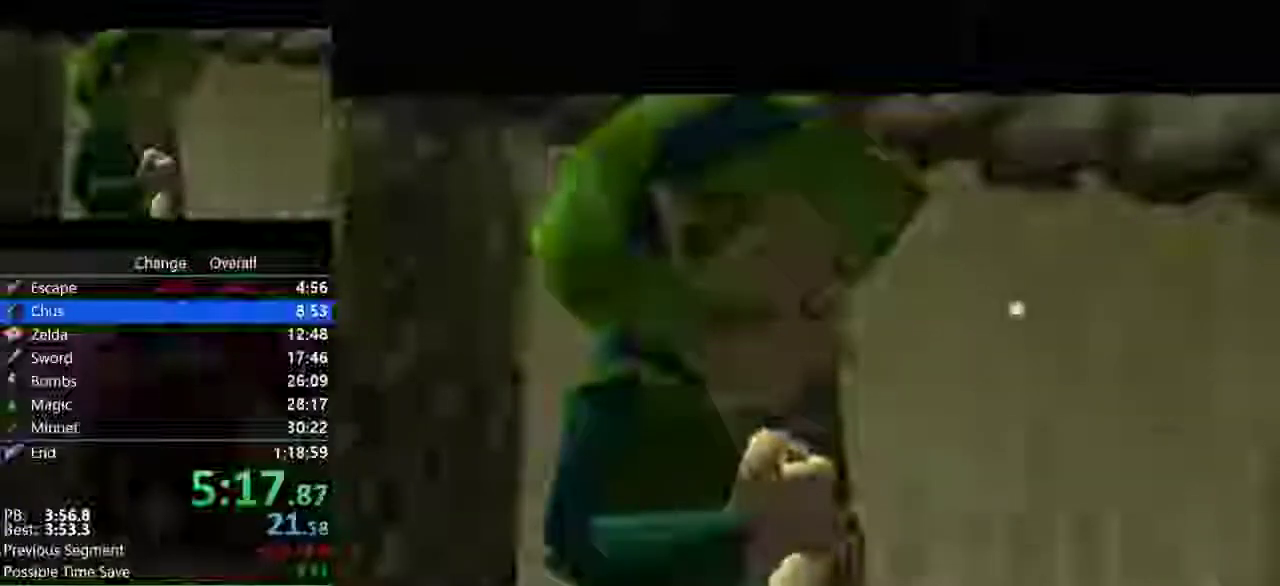
{"buttons": ["A", "B"], "left_stick": "center", "events": [[233, "A", "down"], [267, "B", "down"], [333, "C_UP", "up"], [400, "A", "up"], [400, "B", "up"], [467, "A", "down"], [467, "B", "down"]]}
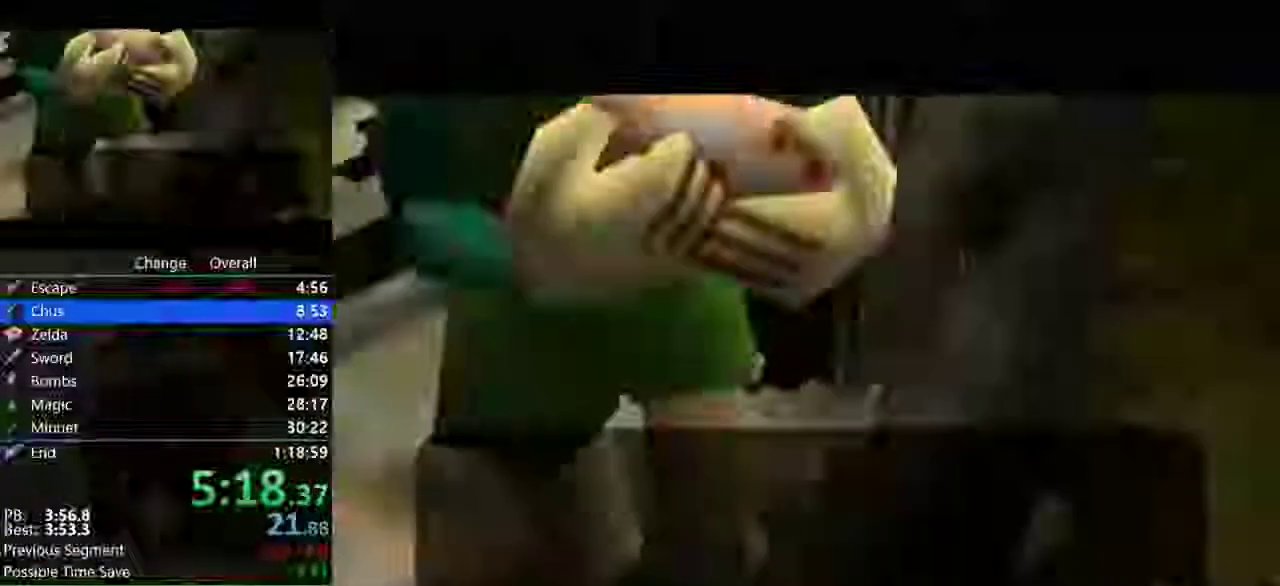
{"buttons": ["A", "B"], "left_stick": "center", "events": [[33, "B", "up"], [67, "A", "up"], [133, "A", "down"], [133, "B", "down"], [233, "B", "up"], [267, "A", "up"], [333, "A", "down"], [333, "B", "down"], [433, "A", "up"], [433, "B", "up"], [500, "A", "down"], [500, "B", "down"]]}
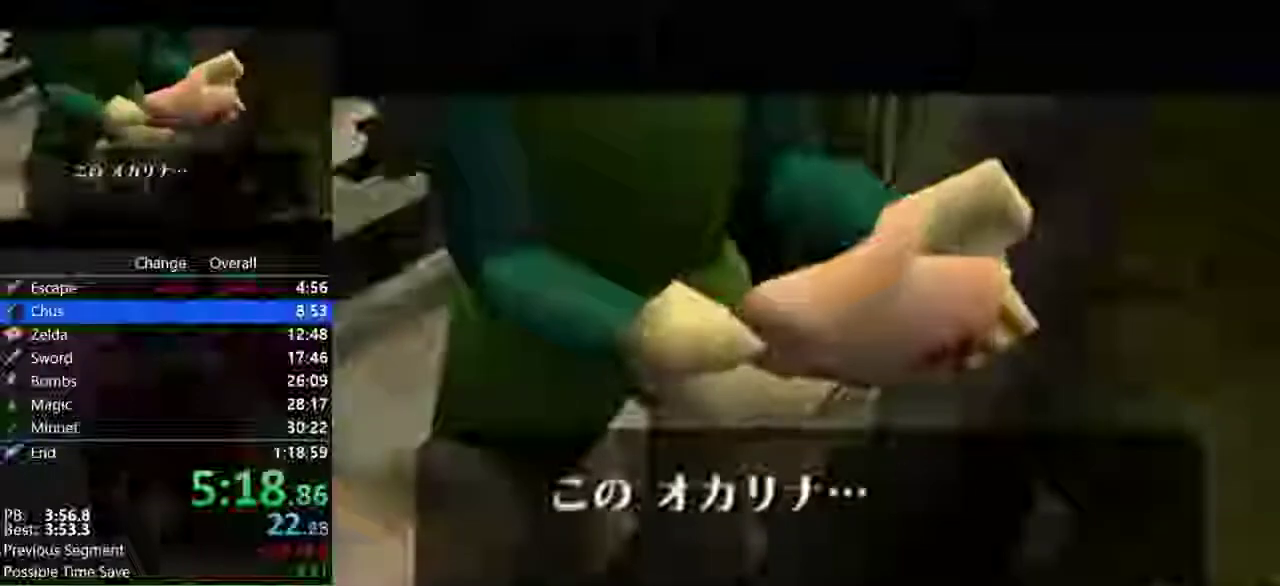
{"buttons": ["A", "B"], "left_stick": "center", "events": [[100, "B", "up"], [167, "A", "up"], [233, "A", "down"], [367, "A", "up"], [433, "A", "down"], [500, "B", "down"]]}
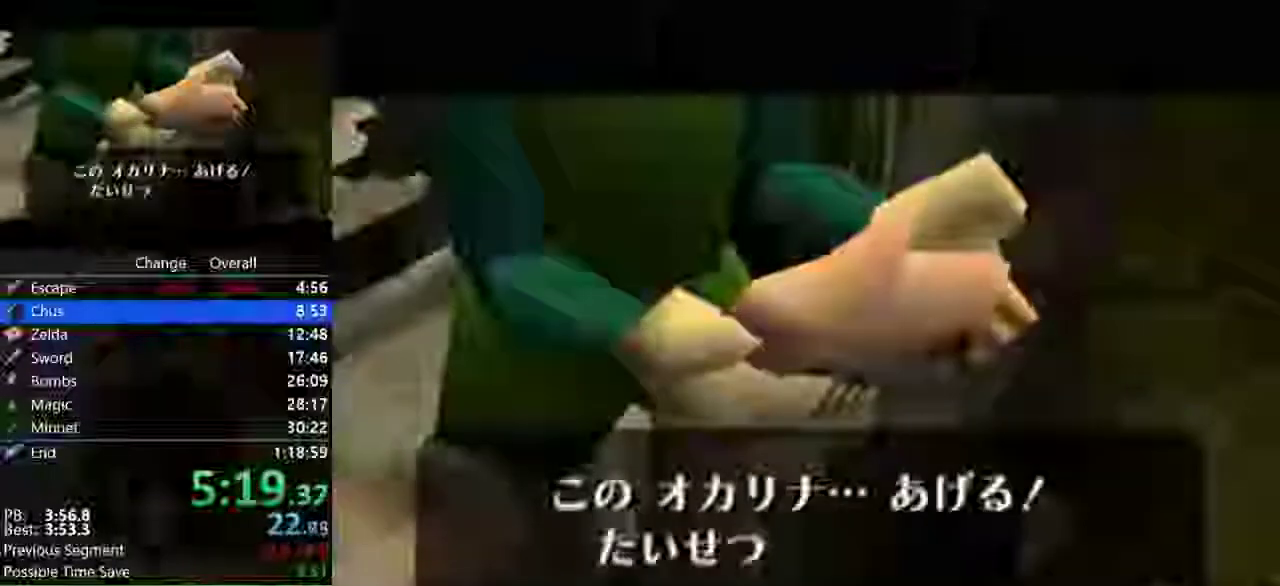
{"buttons": [], "left_stick": "center", "events": [[67, "A", "up"], [67, "B", "up"], [133, "A", "down"], [133, "B", "down"], [233, "A", "up"], [233, "B", "up"], [367, "A", "down"], [467, "A", "up"]]}
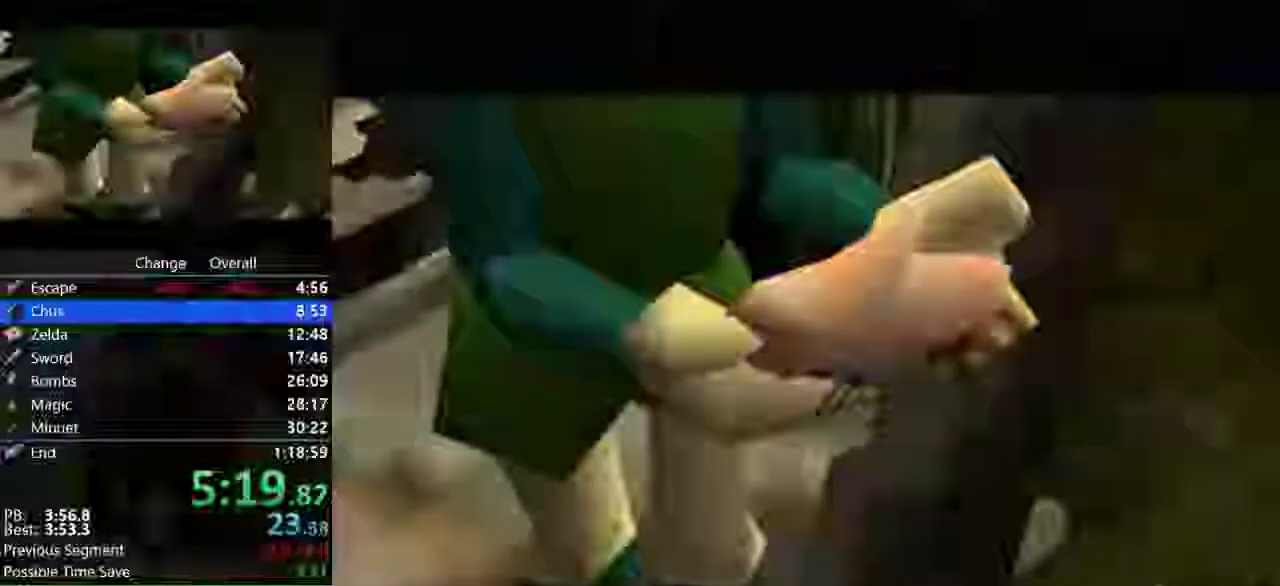
{"buttons": ["B"], "left_stick": "center", "events": [[33, "A", "down"], [33, "B", "down"], [133, "A", "up"], [133, "B", "up"], [267, "B", "down"], [333, "B", "up"], [500, "B", "down"]]}
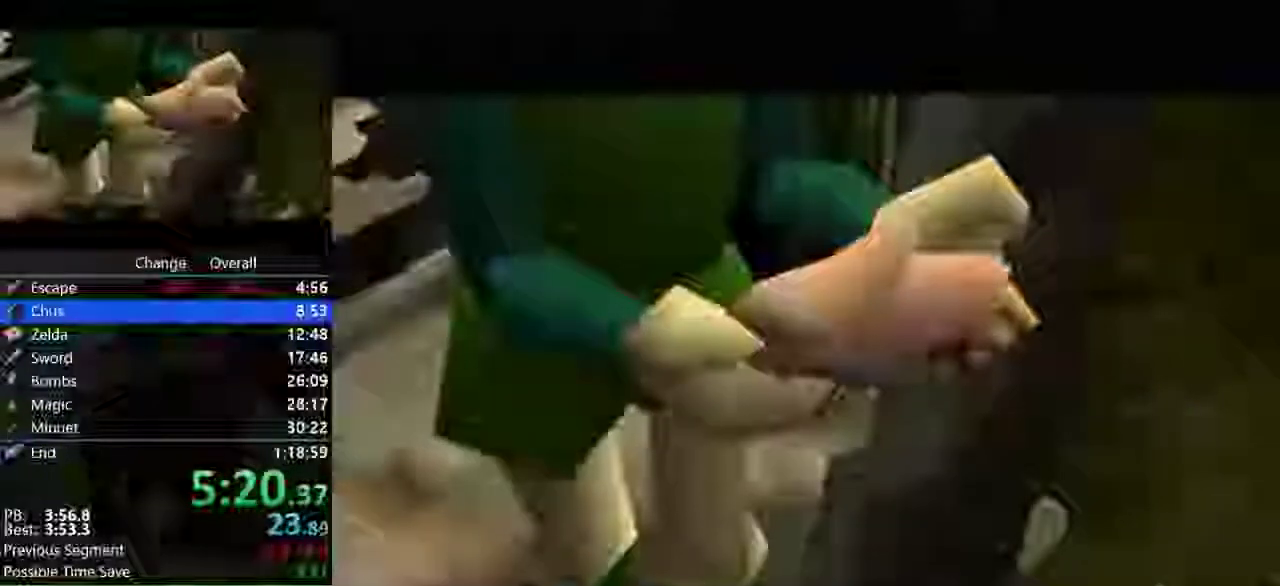
{"buttons": [], "left_stick": "center", "events": [[100, "B", "up"], [200, "B", "down"], [300, "B", "up"], [400, "A", "down"], [500, "A", "up"]]}
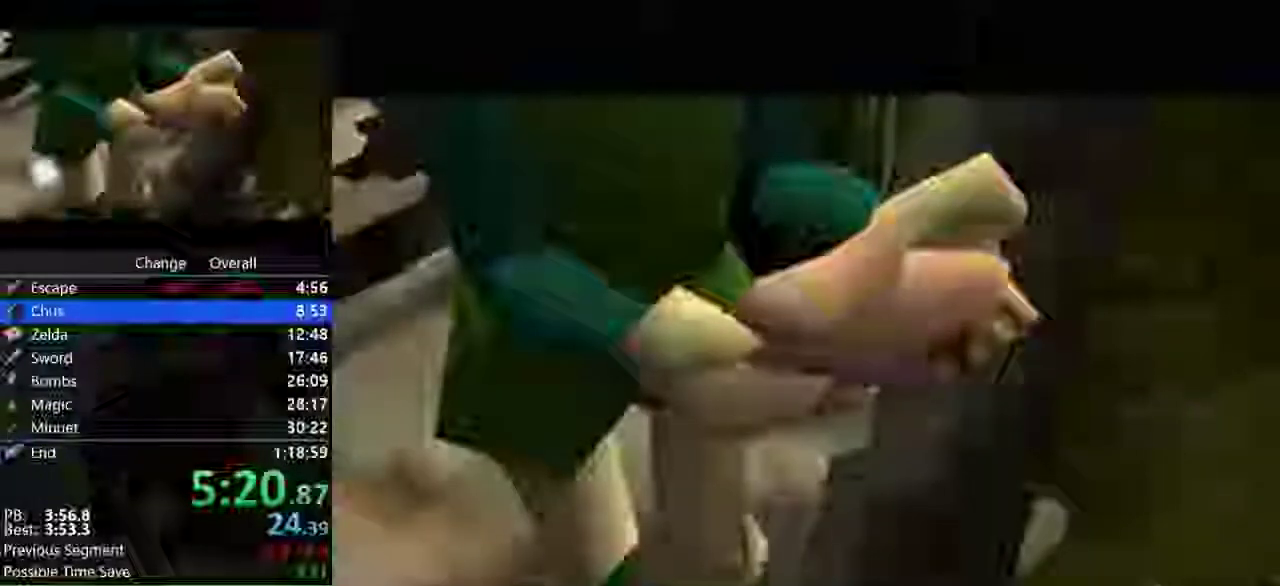
{"buttons": ["A", "B"], "left_stick": "center", "events": [[67, "B", "down"], [100, "A", "down"], [133, "B", "up"], [167, "A", "up"], [267, "B", "down"], [333, "B", "up"], [467, "B", "down"], [500, "A", "down"]]}
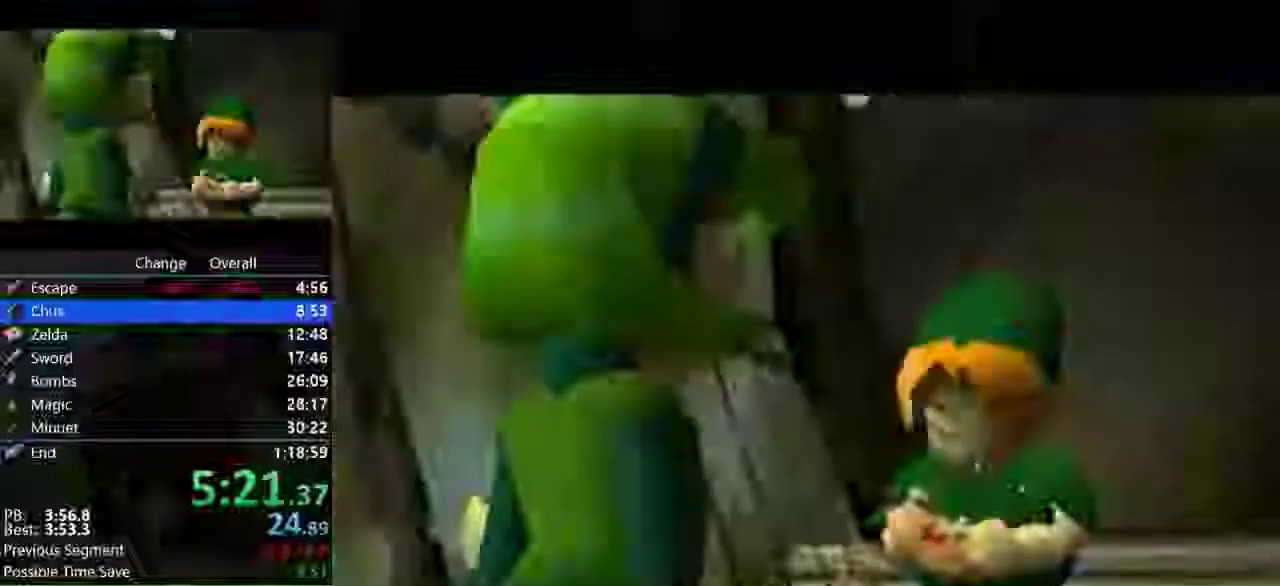
{"buttons": [], "left_stick": "center", "events": [[33, "B", "up"], [100, "A", "up"], [167, "B", "down"], [200, "A", "down"], [233, "B", "up"], [300, "A", "up"], [367, "B", "down"], [433, "A", "down"], [433, "B", "up"], [500, "A", "up"]]}
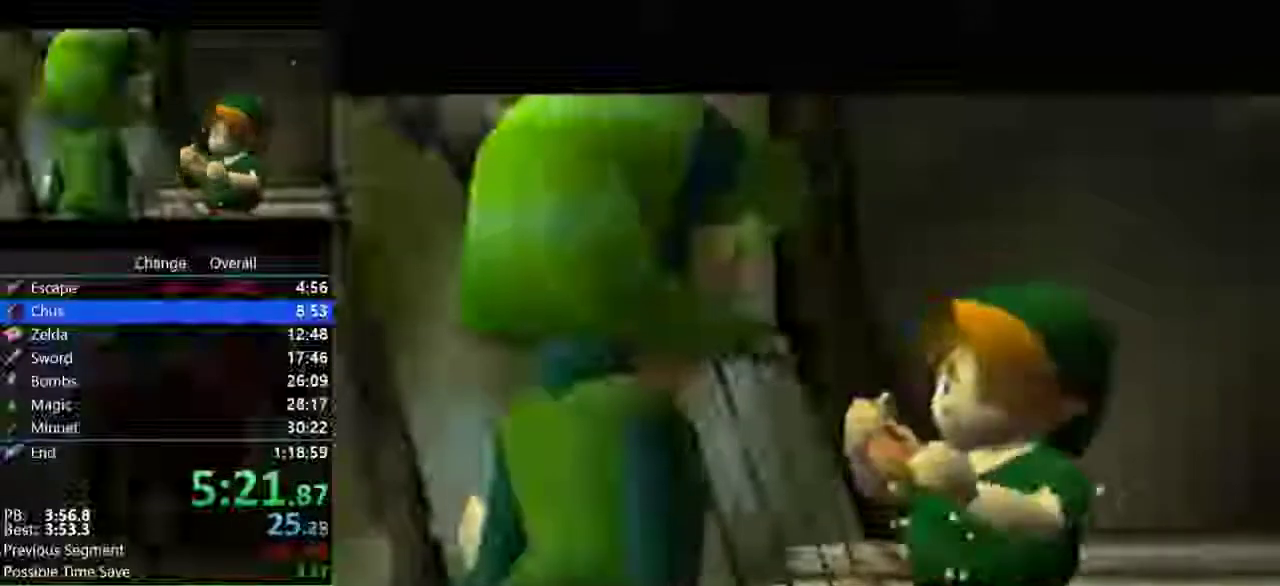
{"buttons": ["B"], "left_stick": "center", "events": [[67, "B", "down"], [100, "A", "down"], [133, "B", "up"], [233, "A", "up"], [267, "B", "down"], [333, "A", "down"], [367, "B", "up"], [400, "A", "up"], [467, "B", "down"]]}
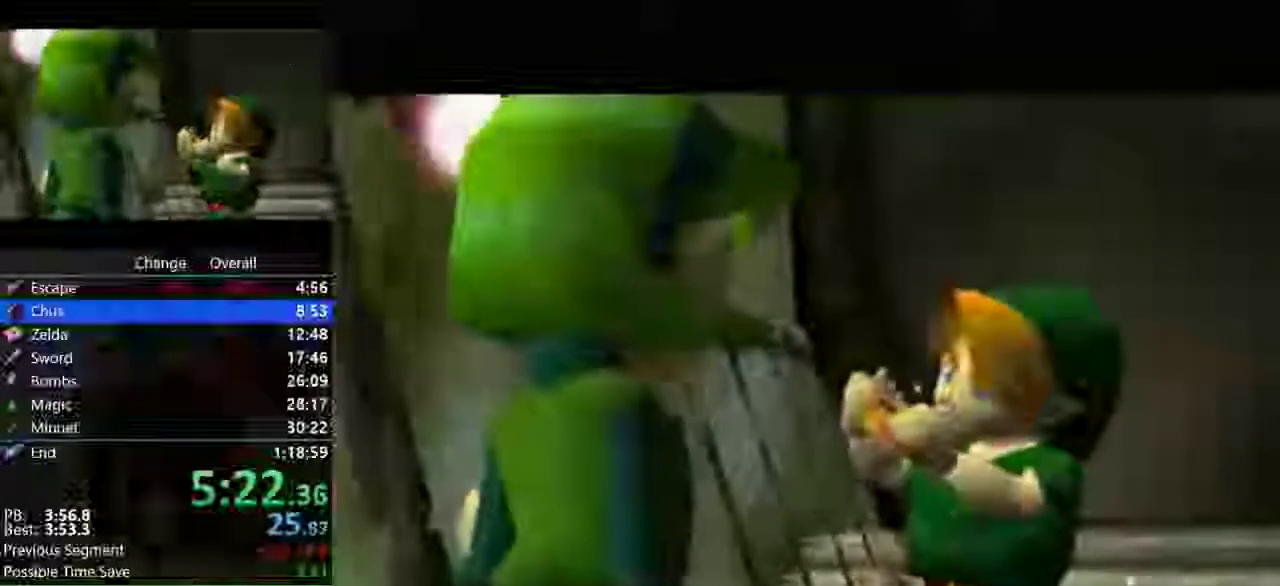
{"buttons": [], "left_stick": "center", "events": [[33, "A", "down"], [67, "B", "up"], [133, "A", "up"], [200, "A", "down"], [300, "A", "up"], [367, "B", "down"], [433, "A", "down"], [467, "B", "up"], [500, "A", "up"]]}
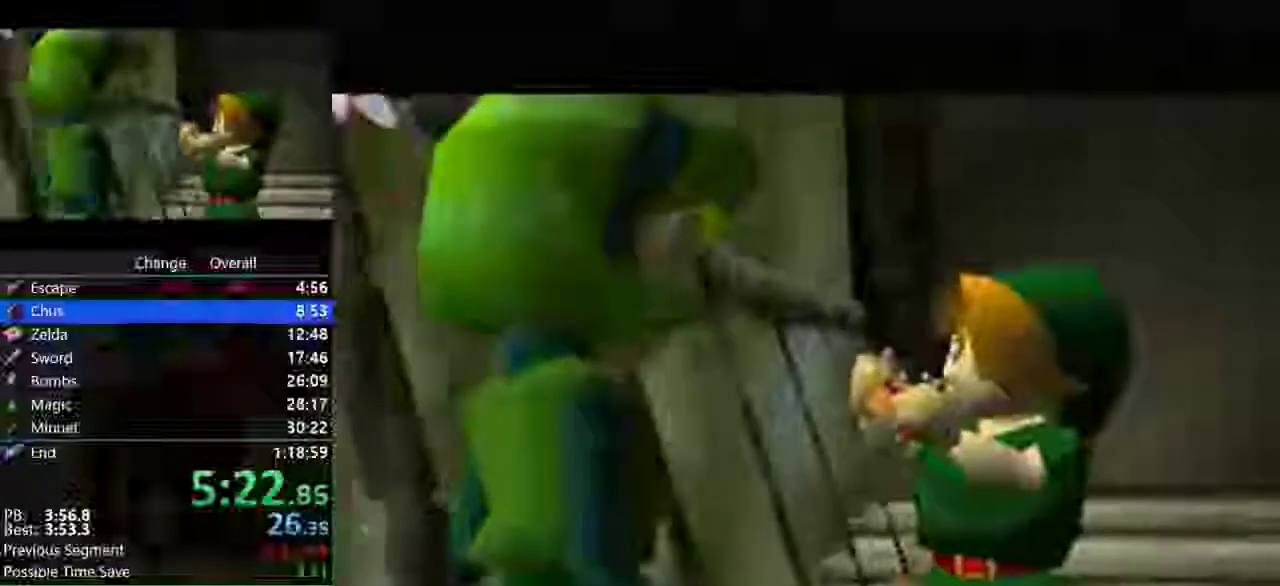
{"buttons": ["B"], "left_stick": "center", "events": [[67, "B", "down"], [133, "A", "down"], [133, "B", "up"], [200, "A", "up"], [233, "B", "down"], [333, "A", "down"], [333, "B", "up"], [400, "A", "up"], [467, "B", "down"]]}
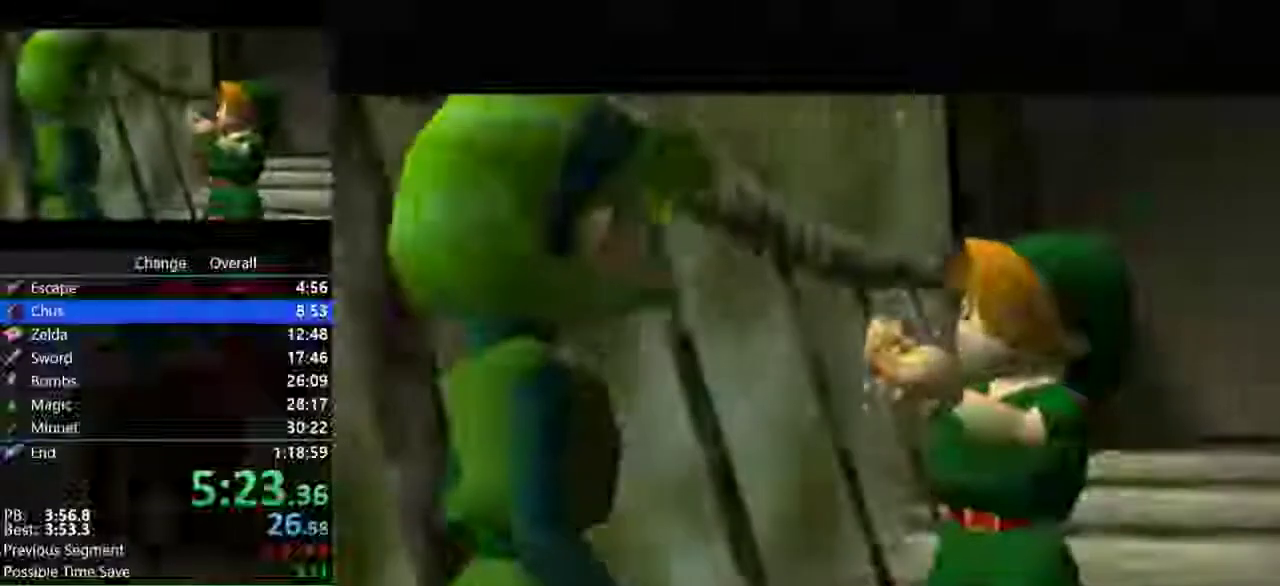
{"buttons": ["A", "B"], "left_stick": "center", "events": [[33, "A", "down"], [67, "B", "up"], [100, "A", "up"], [233, "A", "down"], [233, "B", "down"], [333, "B", "up"], [367, "A", "up"], [433, "A", "down"], [433, "B", "down"]]}